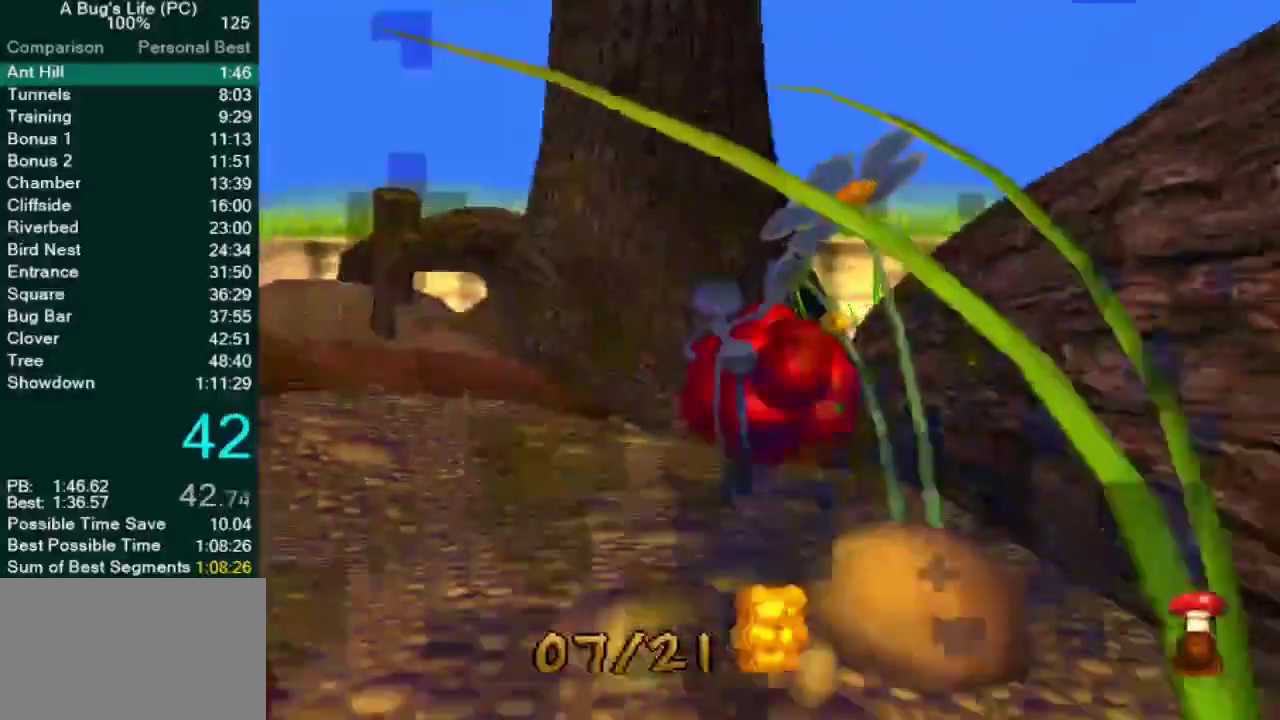
Gameplay with a controller (PlayStation layout); each line is a JSON object with the inputs held at the frame after it. "events" lists button and stick changes between this image and that frame as [ms after this image, input, new state], when the widget could be followed in between. Not read: L3 R3.
{"buttons": ["CROSS"], "left_stick": "center", "right_stick": "center", "events": [[383, "SQUARE", "up"], [400, "CROSS", "down"]]}
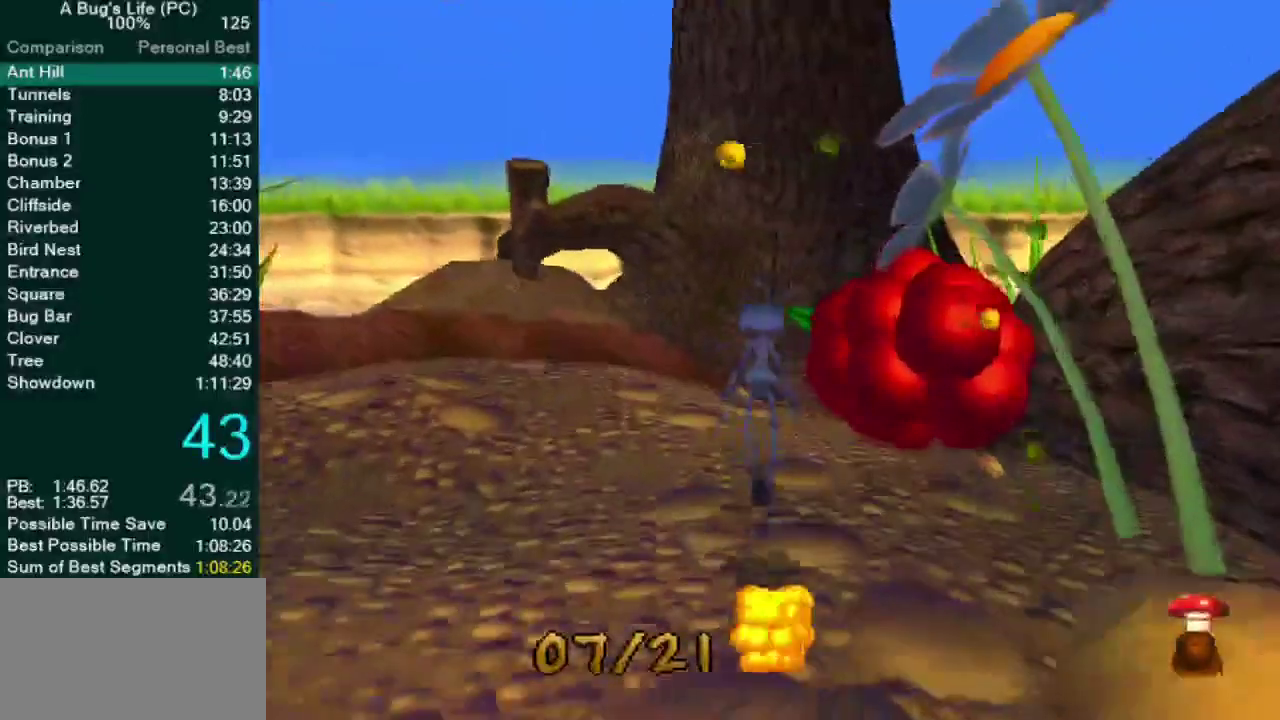
{"buttons": [], "left_stick": "center", "right_stick": "center", "events": [[100, "SQUARE", "down"], [167, "CROSS", "up"], [483, "SQUARE", "up"]]}
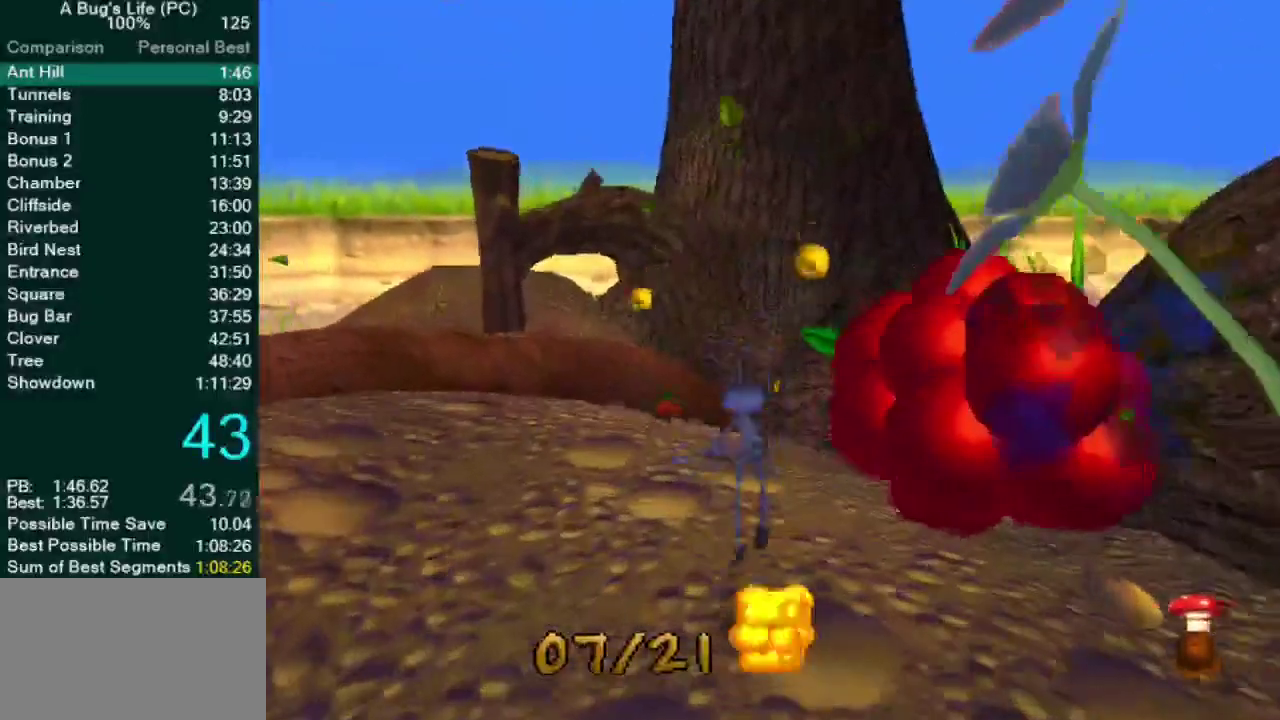
{"buttons": ["CROSS"], "left_stick": "center", "right_stick": "center", "events": [[50, "SQUARE", "down"], [133, "SQUARE", "up"], [383, "CROSS", "down"]]}
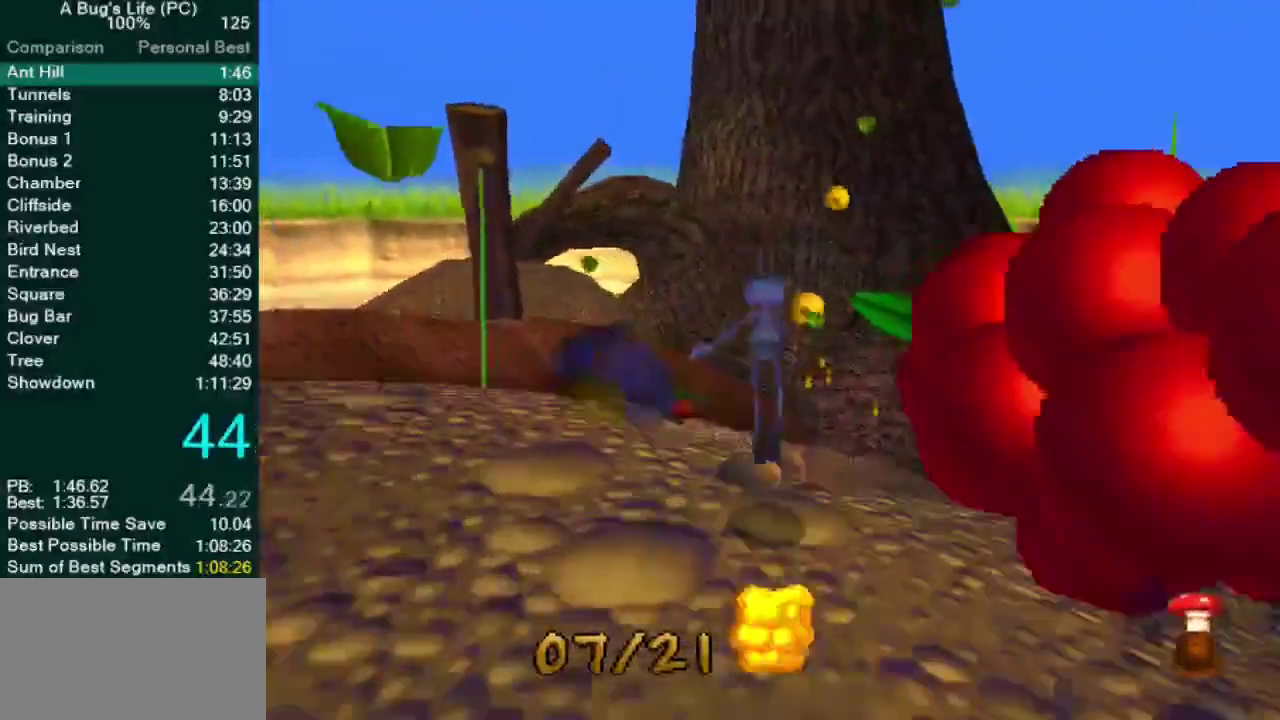
{"buttons": [], "left_stick": "center", "right_stick": "center"}
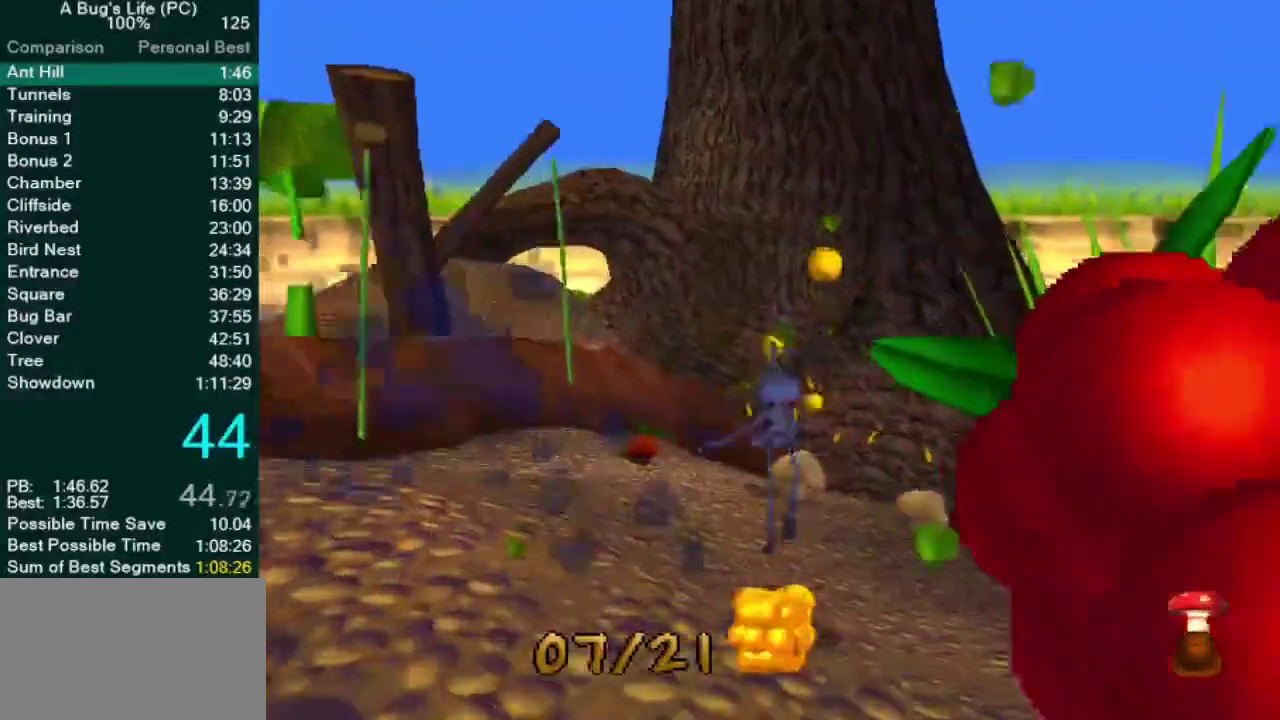
{"buttons": ["SQUARE"], "left_stick": "center", "right_stick": "center"}
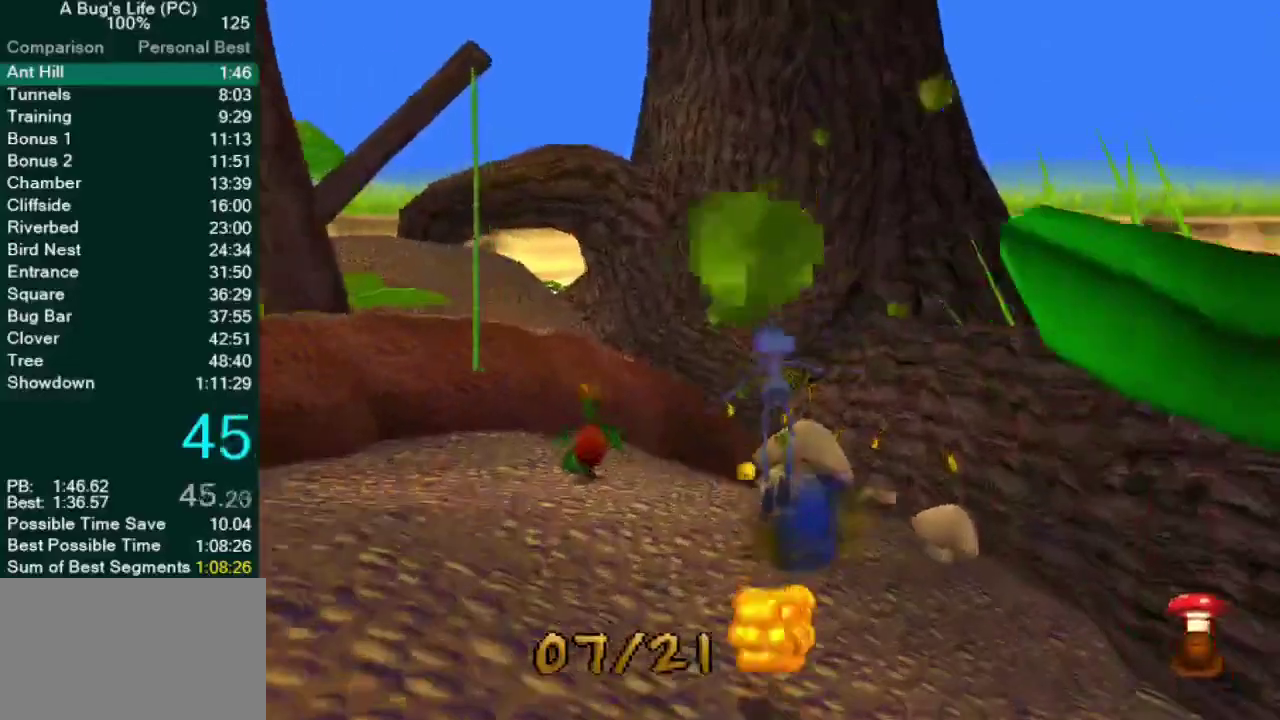
{"buttons": ["SQUARE"], "left_stick": "center", "right_stick": "center"}
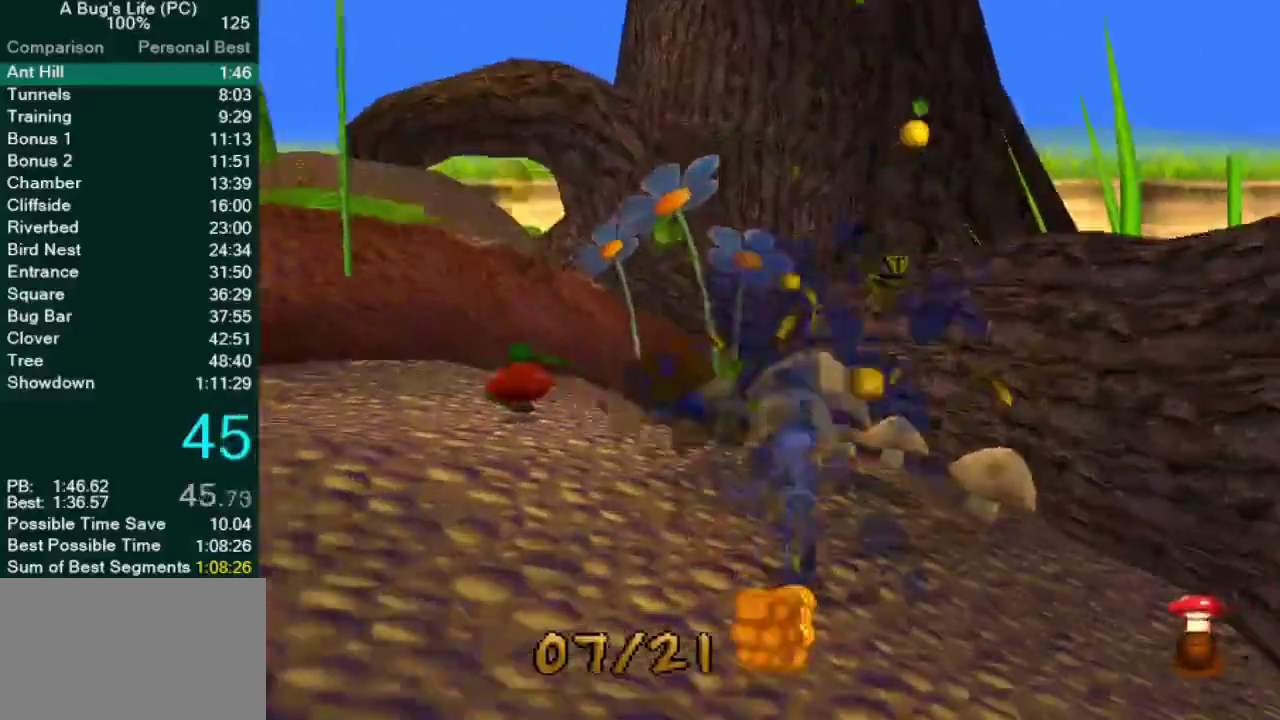
{"buttons": [], "left_stick": "center", "right_stick": "center"}
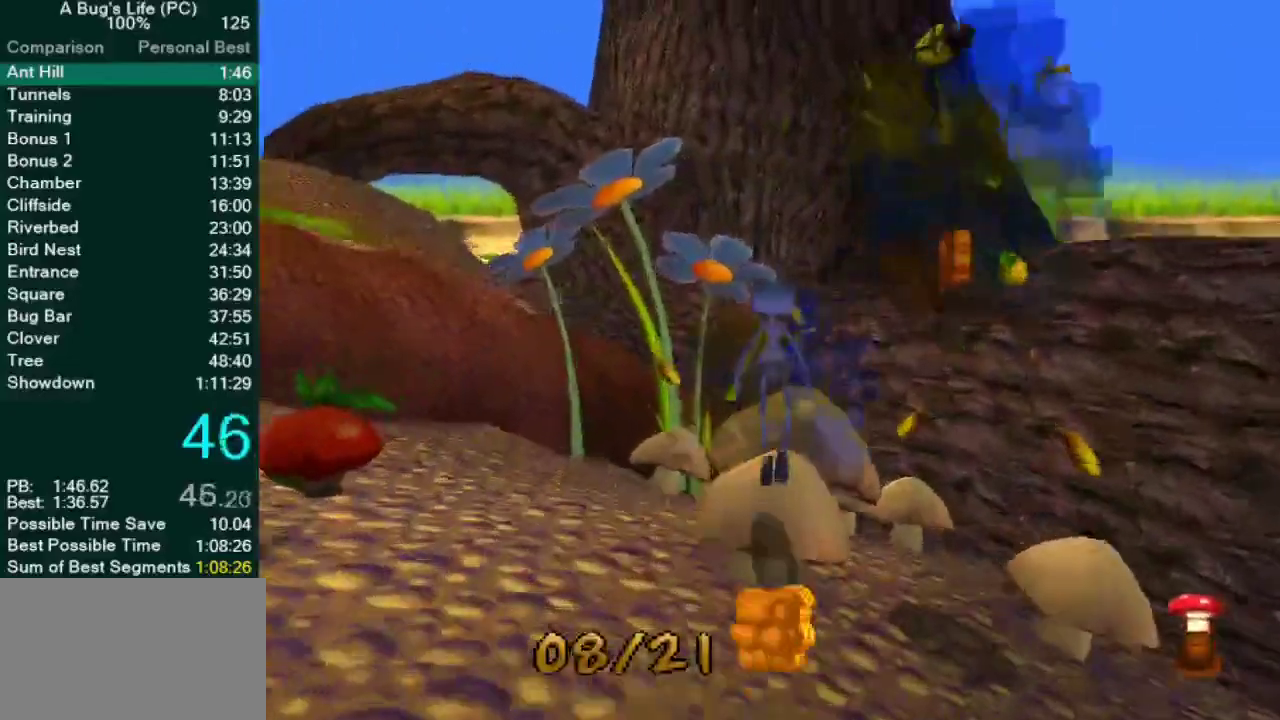
{"buttons": [], "left_stick": "center", "right_stick": "center"}
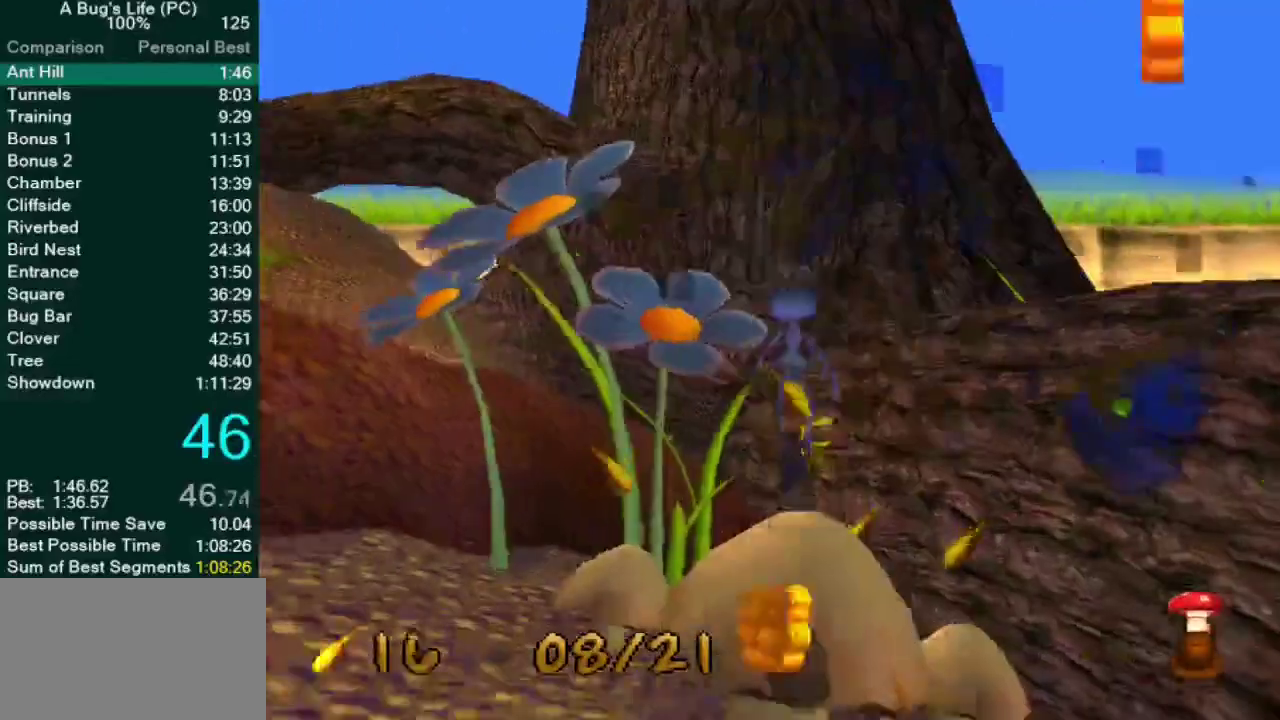
{"buttons": [], "left_stick": "up", "right_stick": "center"}
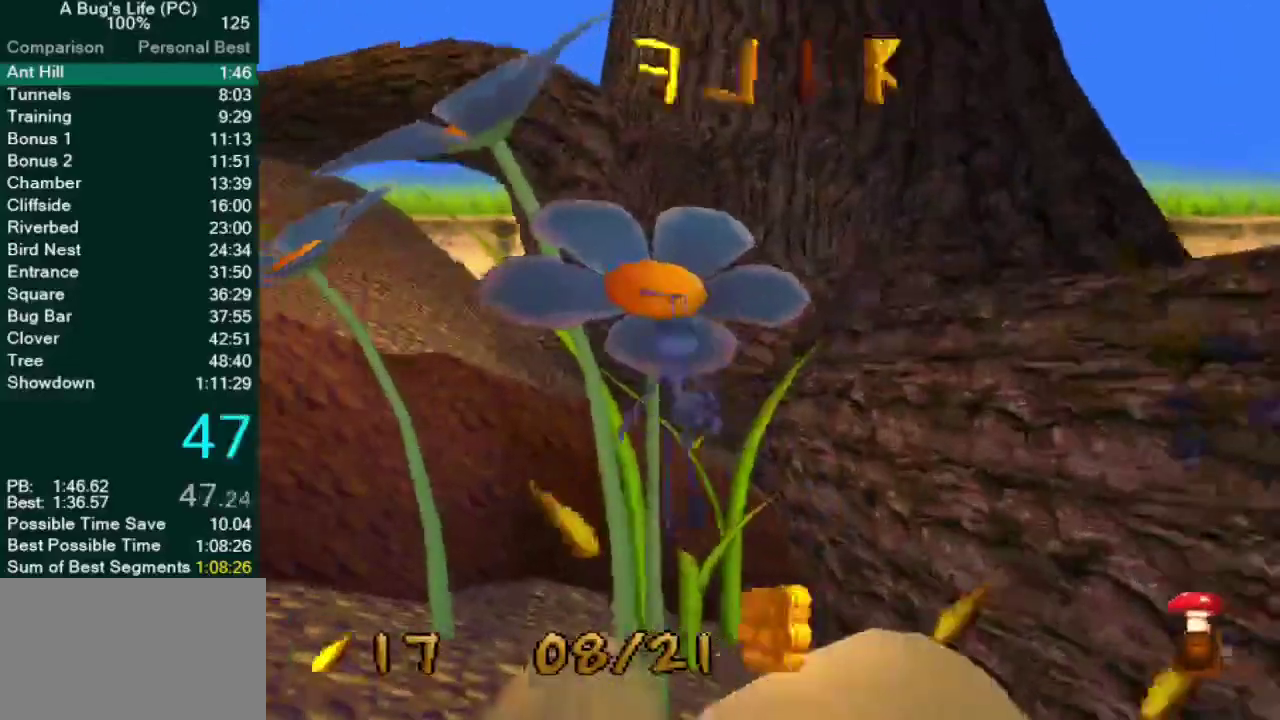
{"buttons": [], "left_stick": "right", "right_stick": "center"}
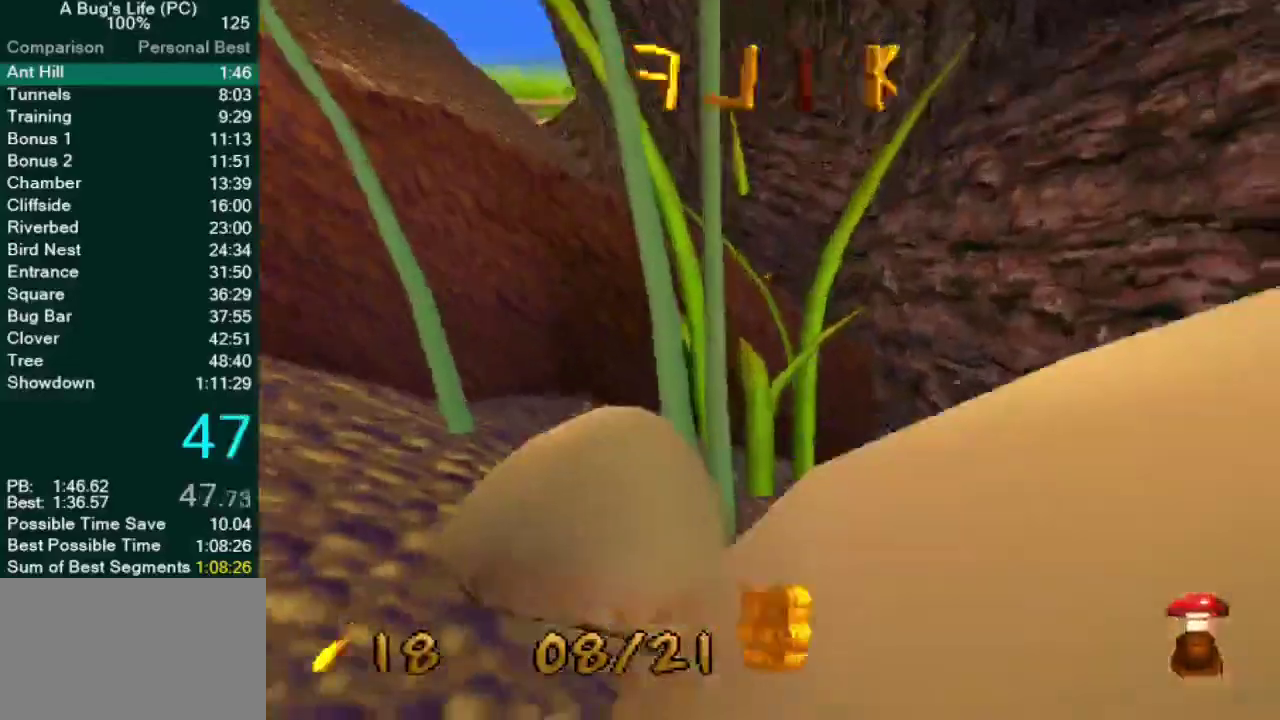
{"buttons": [], "left_stick": "up-right", "right_stick": "center"}
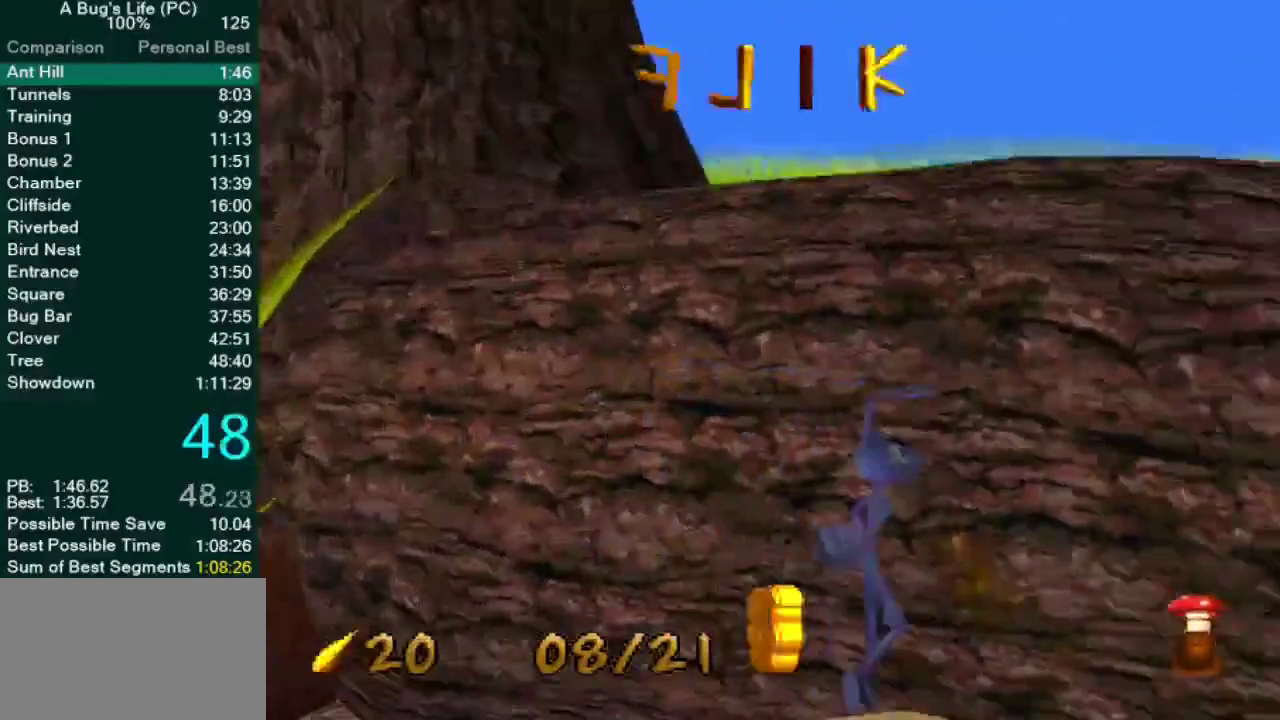
{"buttons": [], "left_stick": "right", "right_stick": "center", "events": [[133, "CROSS", "down"], [333, "CROSS", "up"], [383, "left_stick", "right"]]}
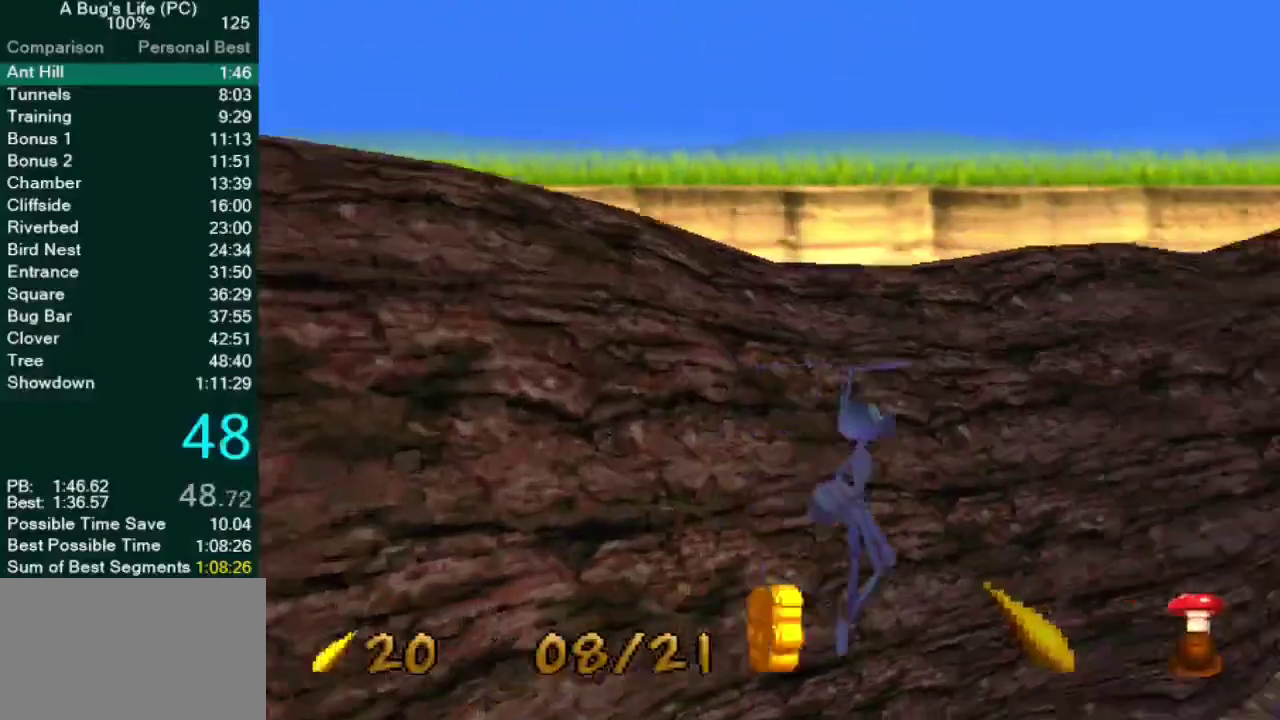
{"buttons": ["CROSS"], "left_stick": "right", "right_stick": "center", "events": [[300, "CROSS", "down"]]}
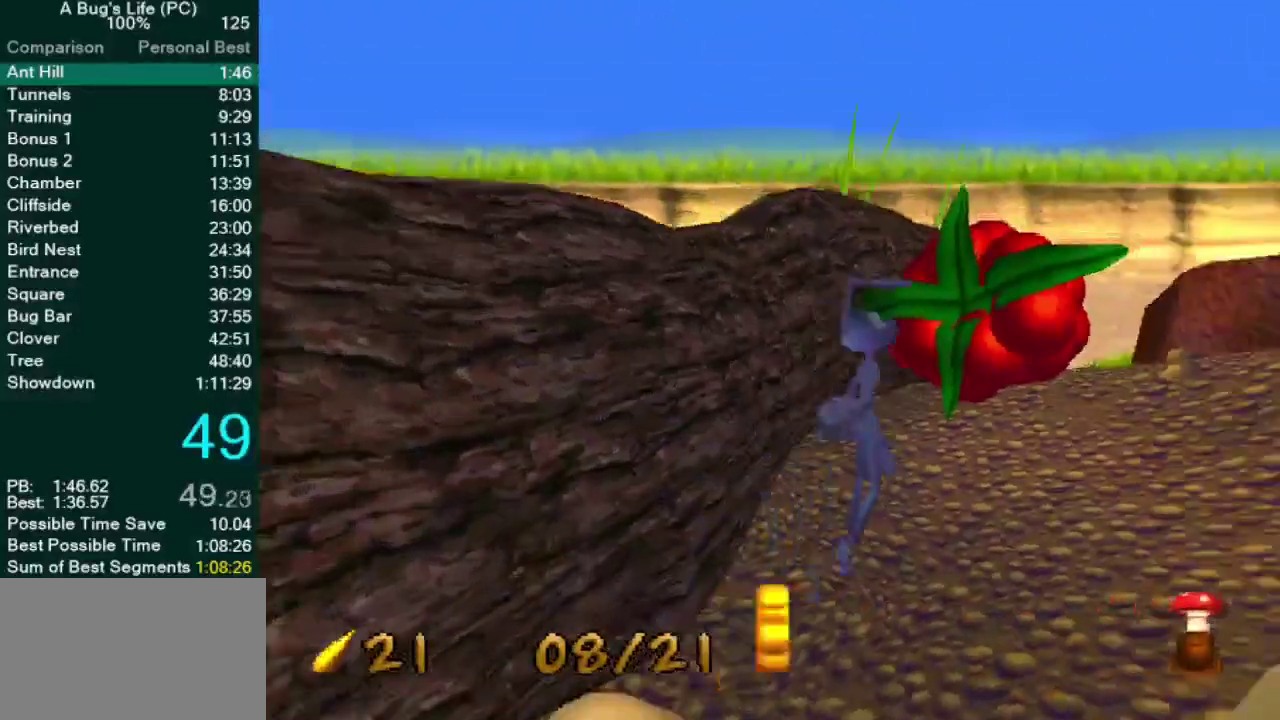
{"buttons": ["CROSS"], "left_stick": "up-right", "right_stick": "center", "events": [[217, "left_stick", "up-right"], [267, "CROSS", "up"], [433, "CROSS", "down"]]}
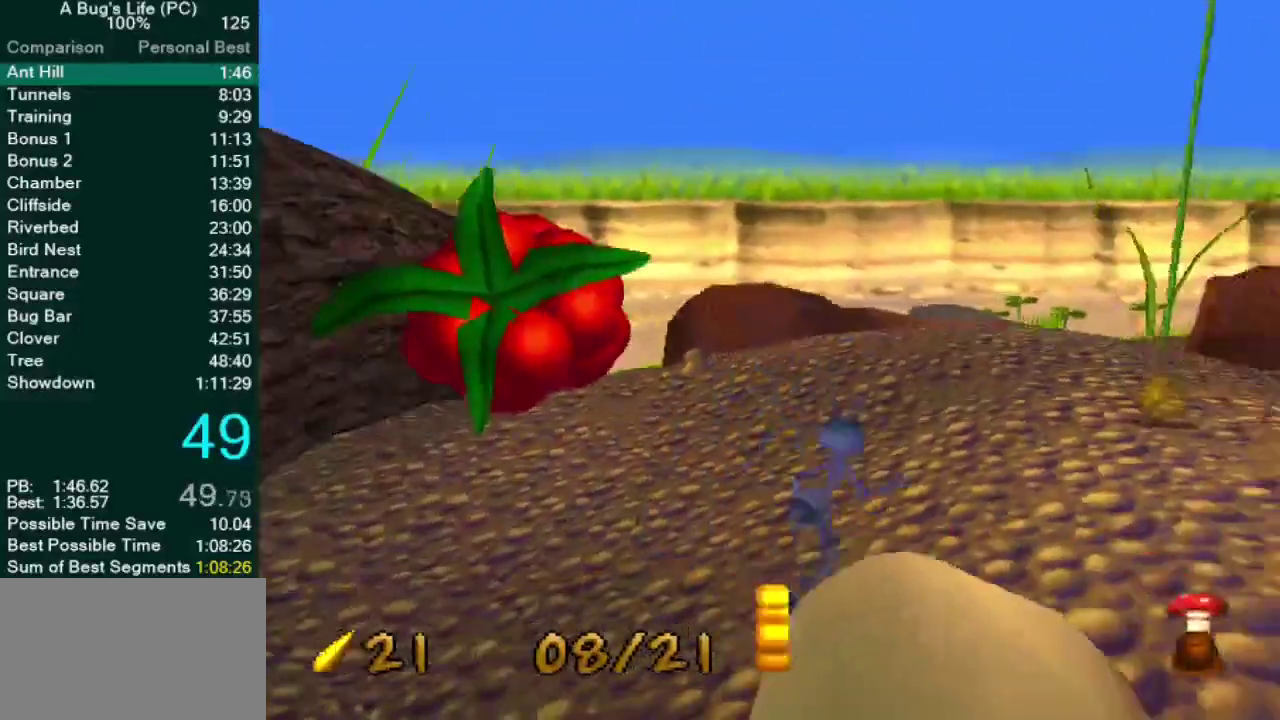
{"buttons": [], "left_stick": "up-right", "right_stick": "center", "events": [[433, "CROSS", "up"]]}
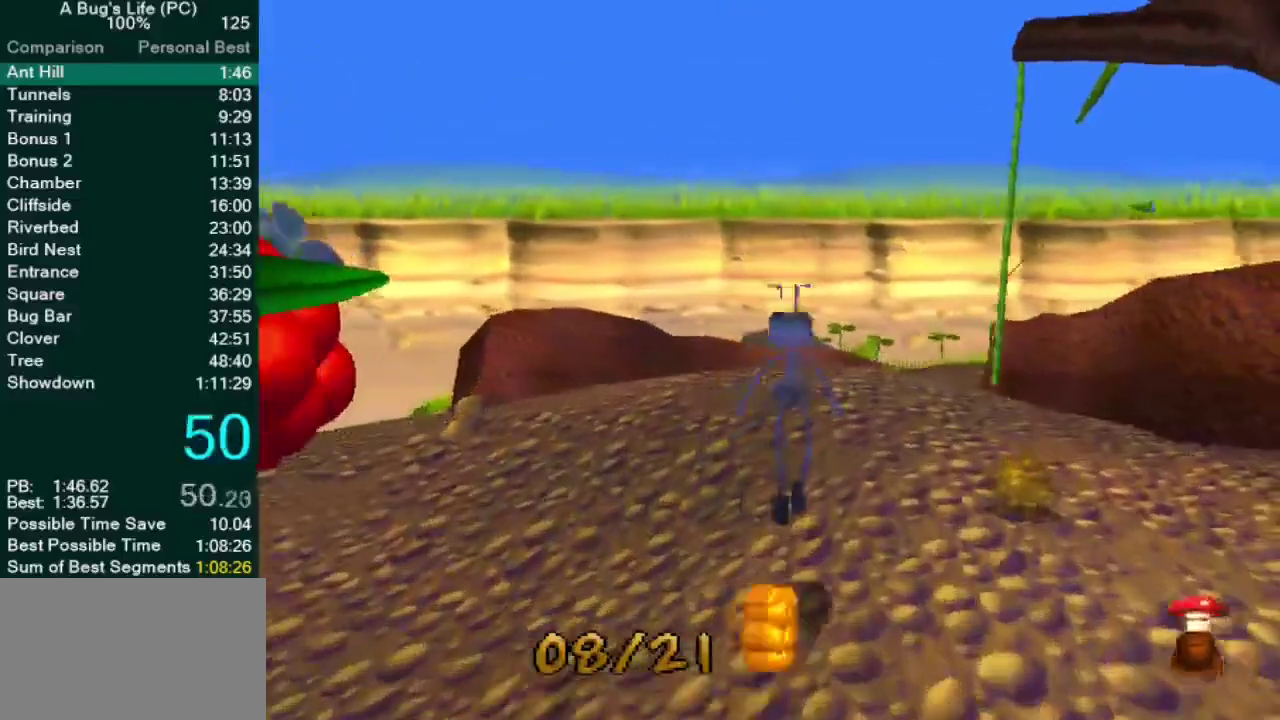
{"buttons": ["CROSS"], "left_stick": "center", "right_stick": "center"}
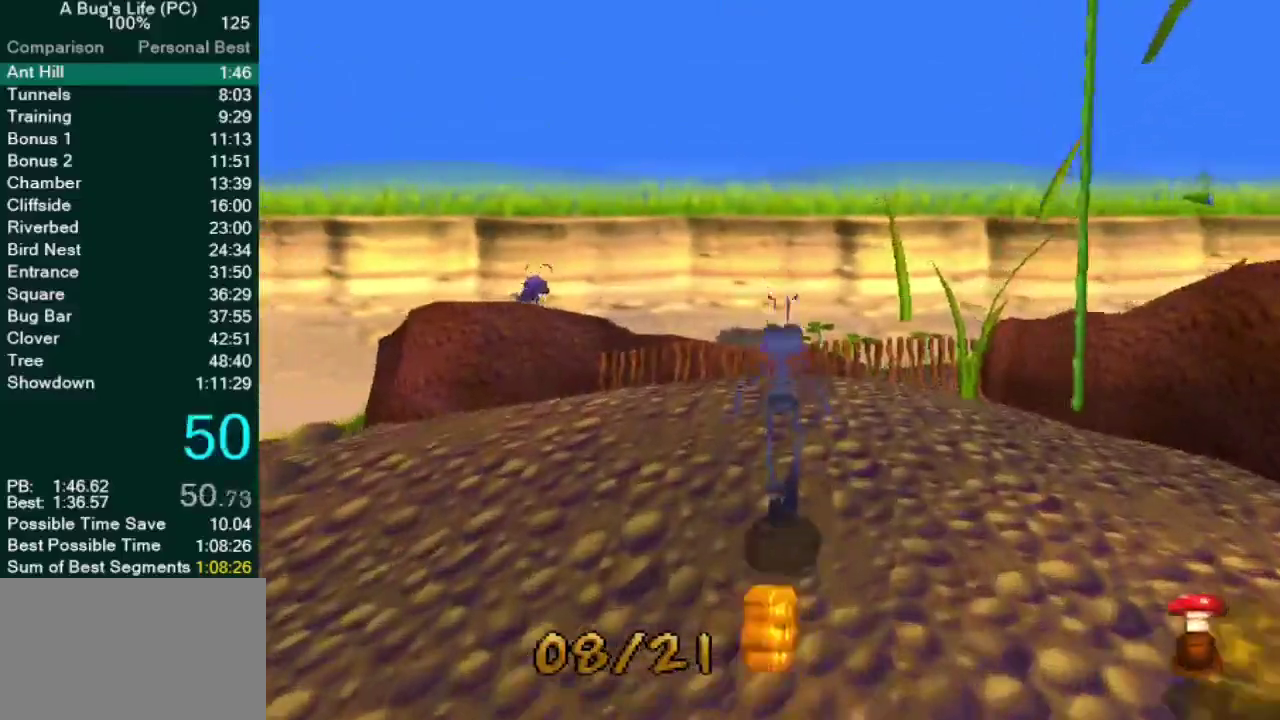
{"buttons": ["CROSS"], "left_stick": "up-right", "right_stick": "center"}
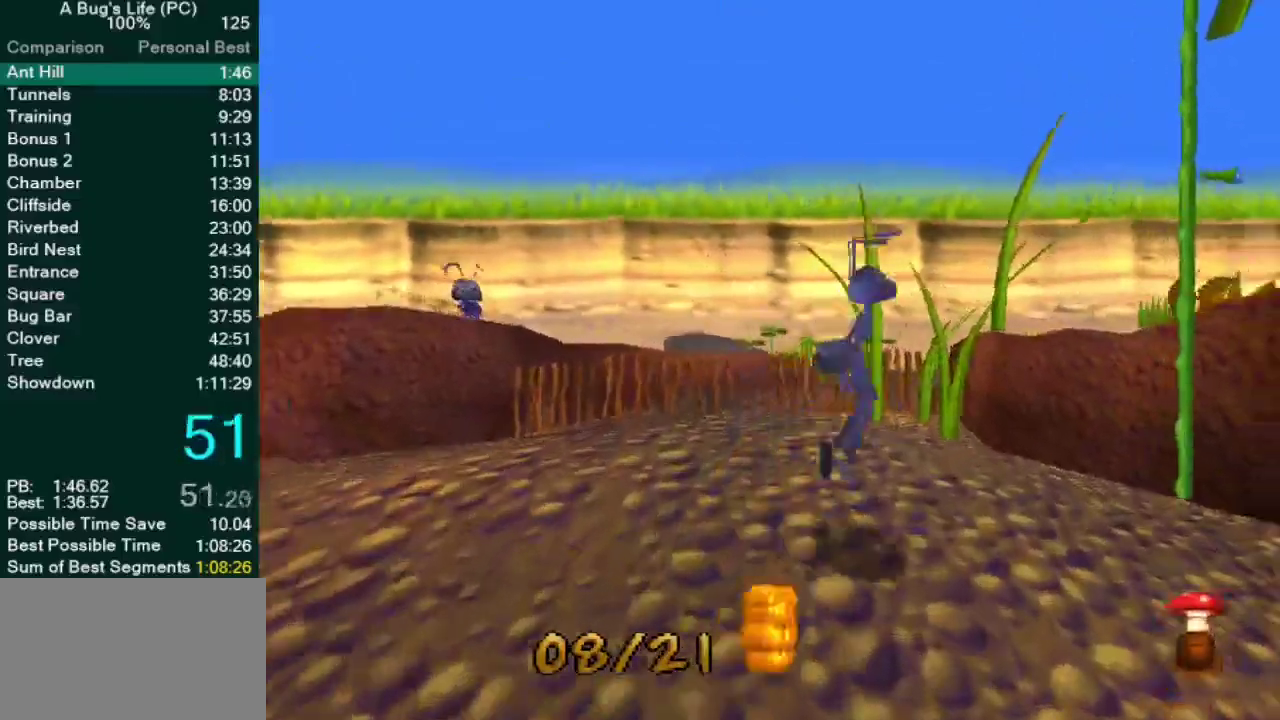
{"buttons": [], "left_stick": "up-right", "right_stick": "center", "events": [[450, "CROSS", "up"]]}
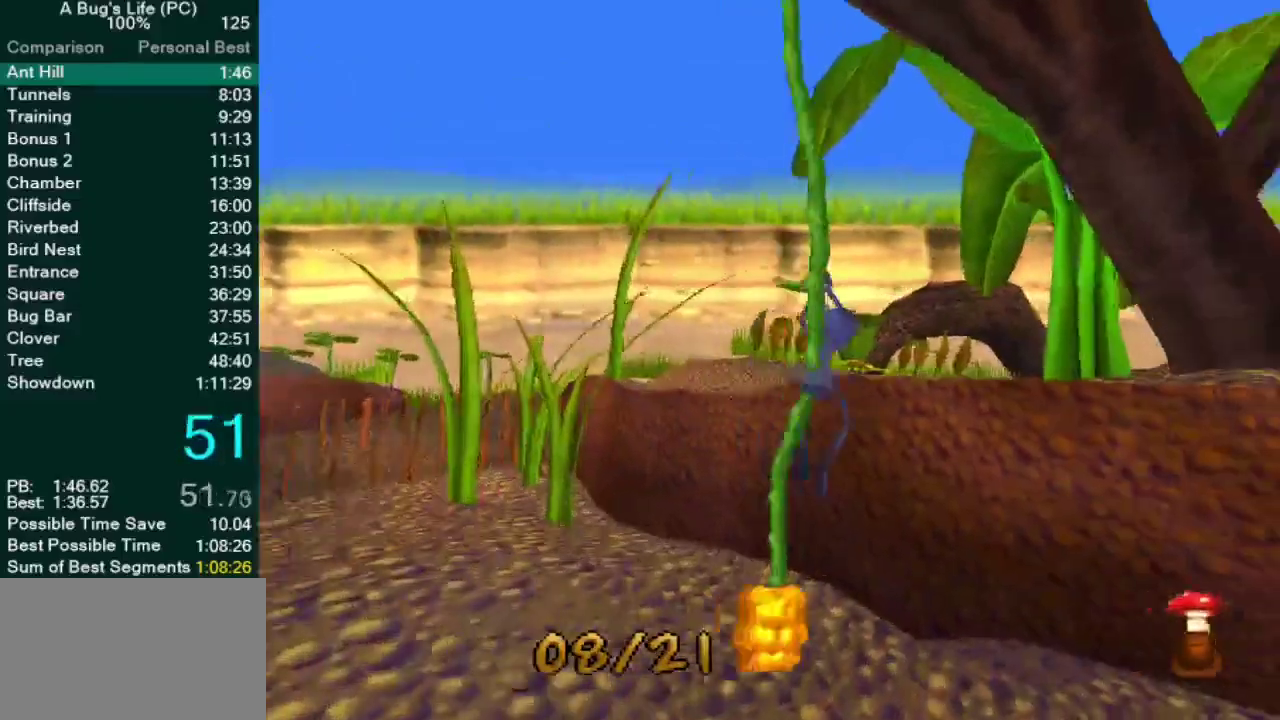
{"buttons": ["CROSS"], "left_stick": "right", "right_stick": "center"}
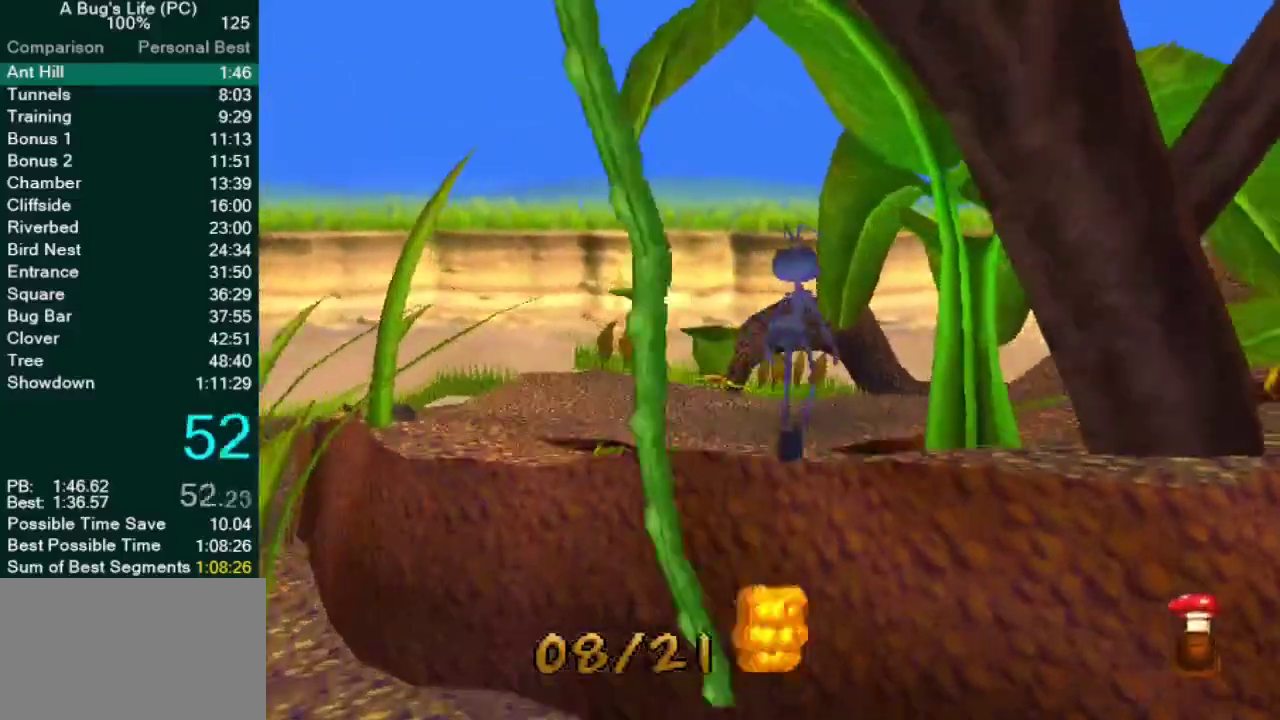
{"buttons": [], "left_stick": "up-right", "right_stick": "center"}
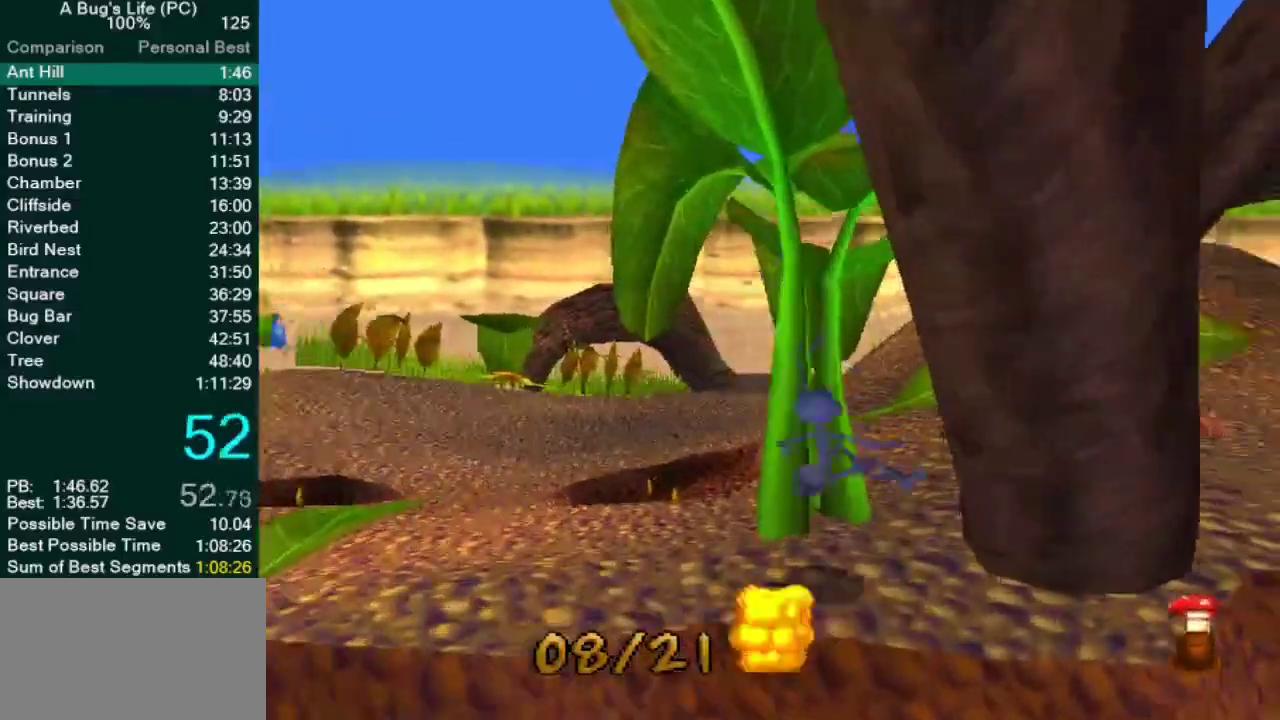
{"buttons": [], "left_stick": "up-right", "right_stick": "center", "events": [[183, "CROSS", "down"], [333, "SQUARE", "down"], [417, "CROSS", "up"], [467, "SQUARE", "up"]]}
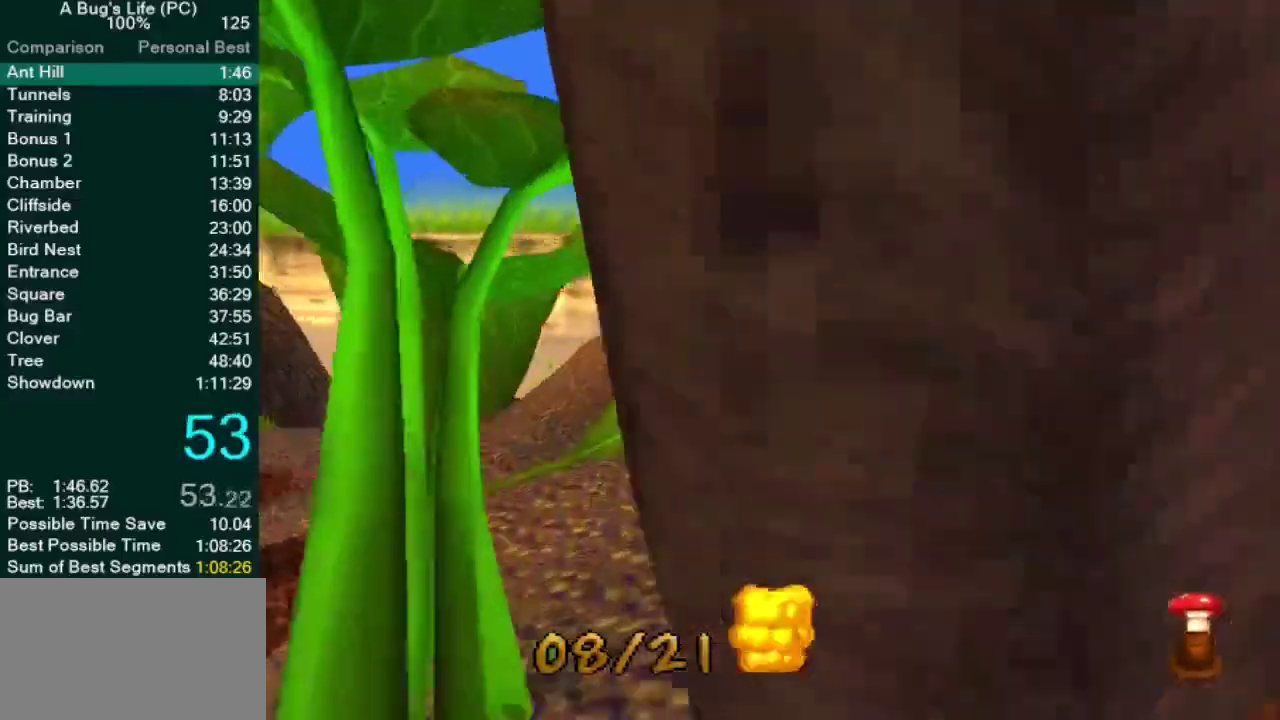
{"buttons": ["CROSS"], "left_stick": "up-right", "right_stick": "center", "events": [[33, "SQUARE", "down"], [133, "SQUARE", "up"], [217, "SQUARE", "down"], [300, "SQUARE", "up"], [417, "CROSS", "down"]]}
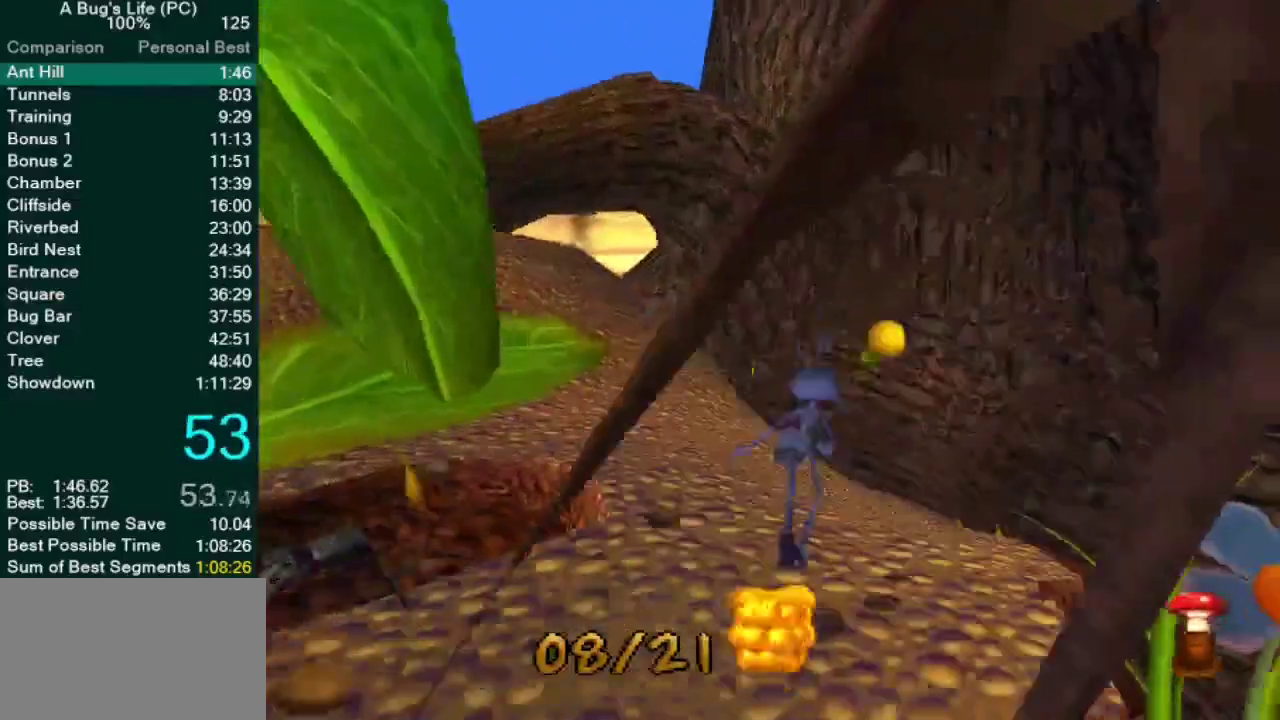
{"buttons": [], "left_stick": "center", "right_stick": "center"}
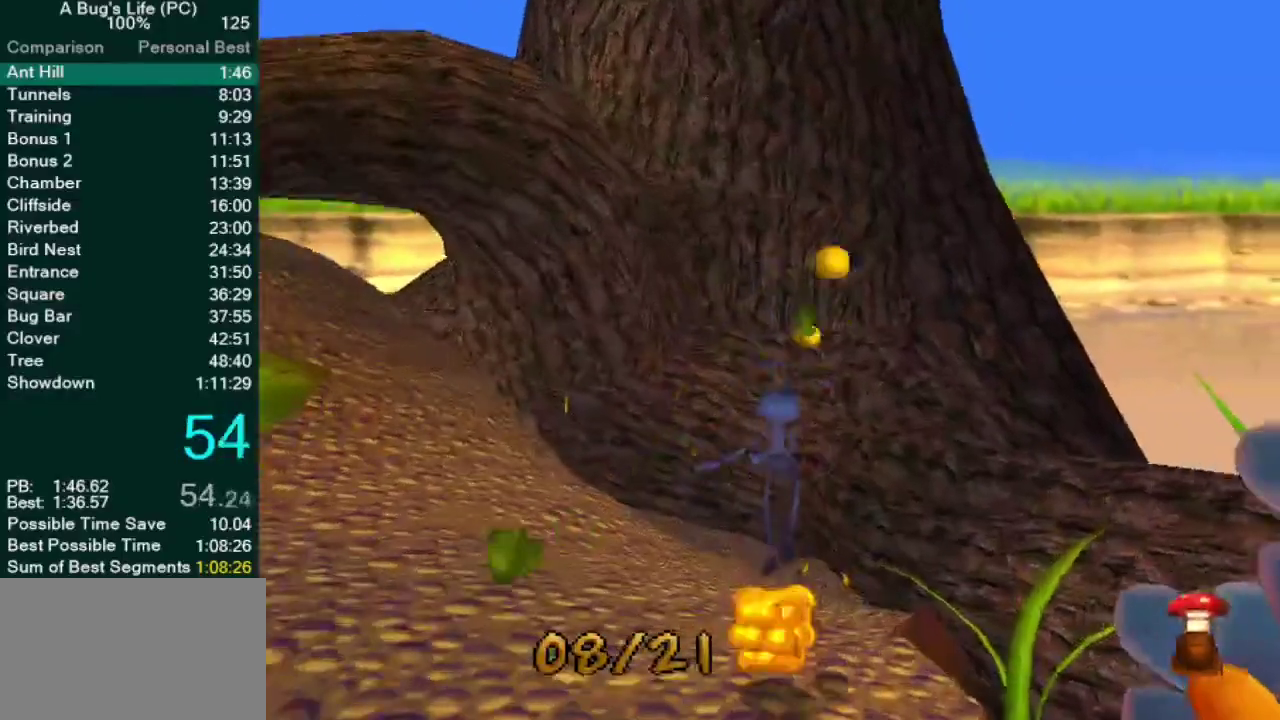
{"buttons": ["SQUARE"], "left_stick": "center", "right_stick": "center"}
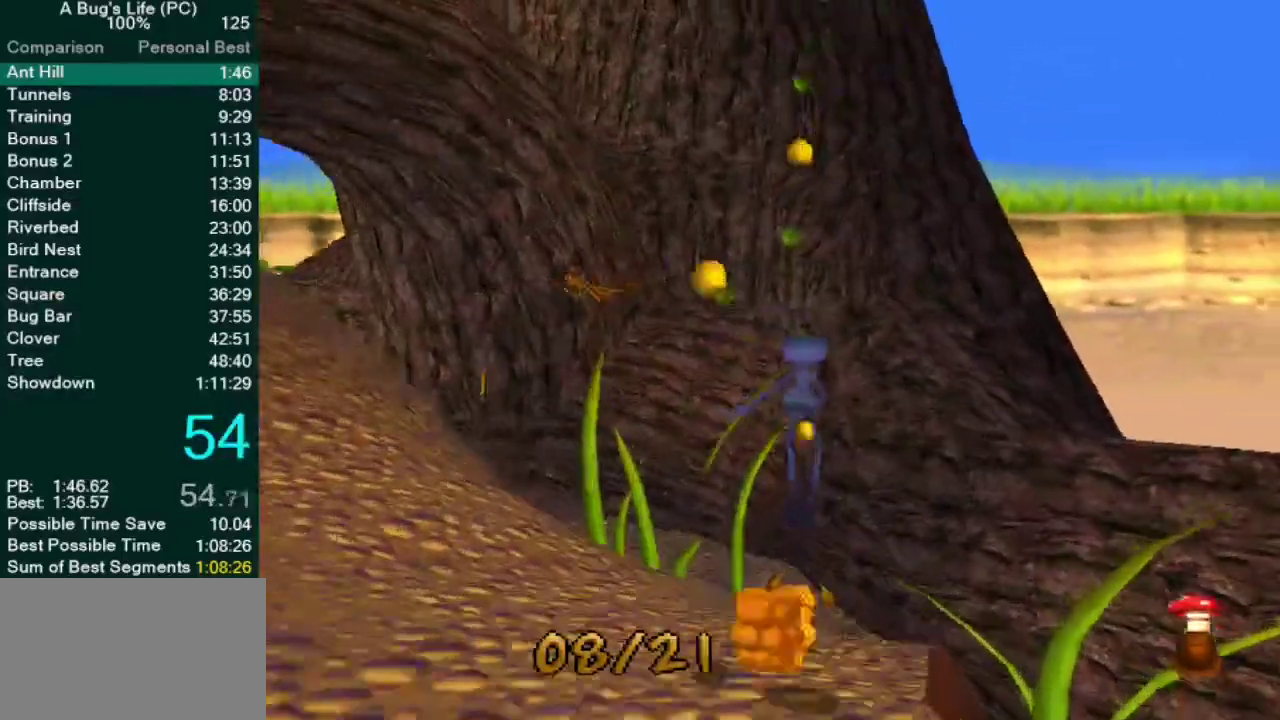
{"buttons": [], "left_stick": "center", "right_stick": "center"}
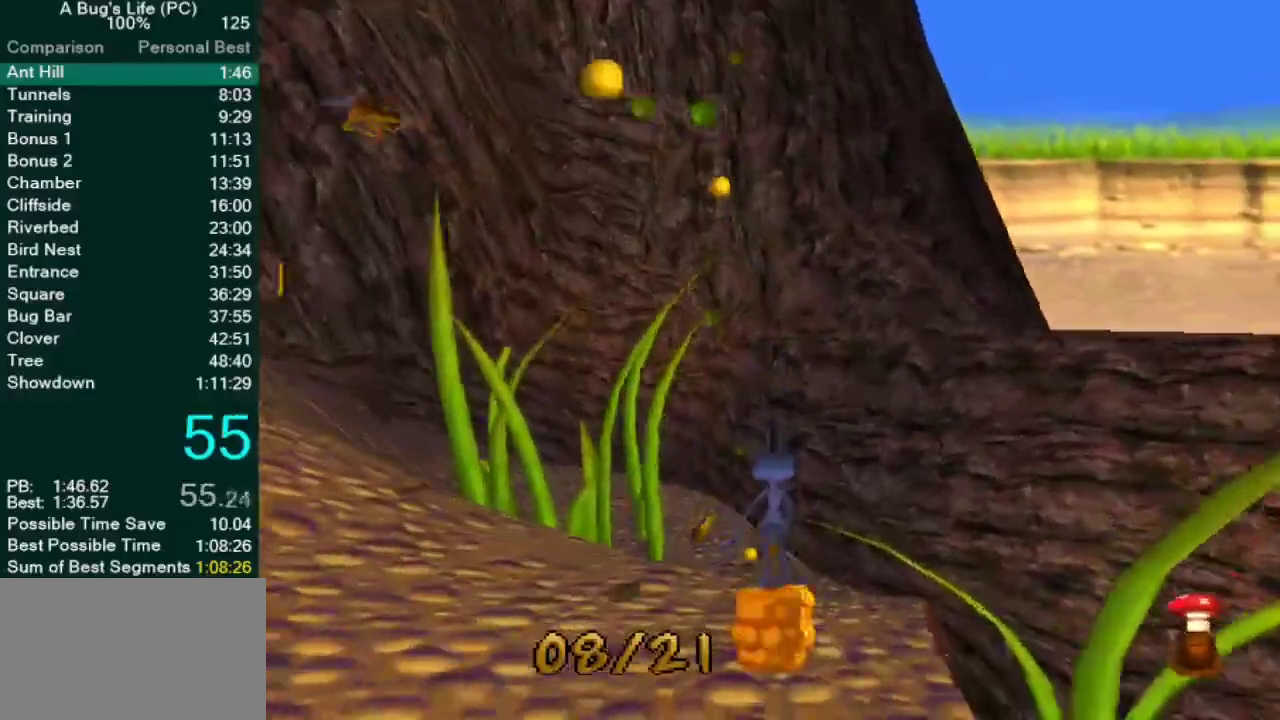
{"buttons": [], "left_stick": "up", "right_stick": "center"}
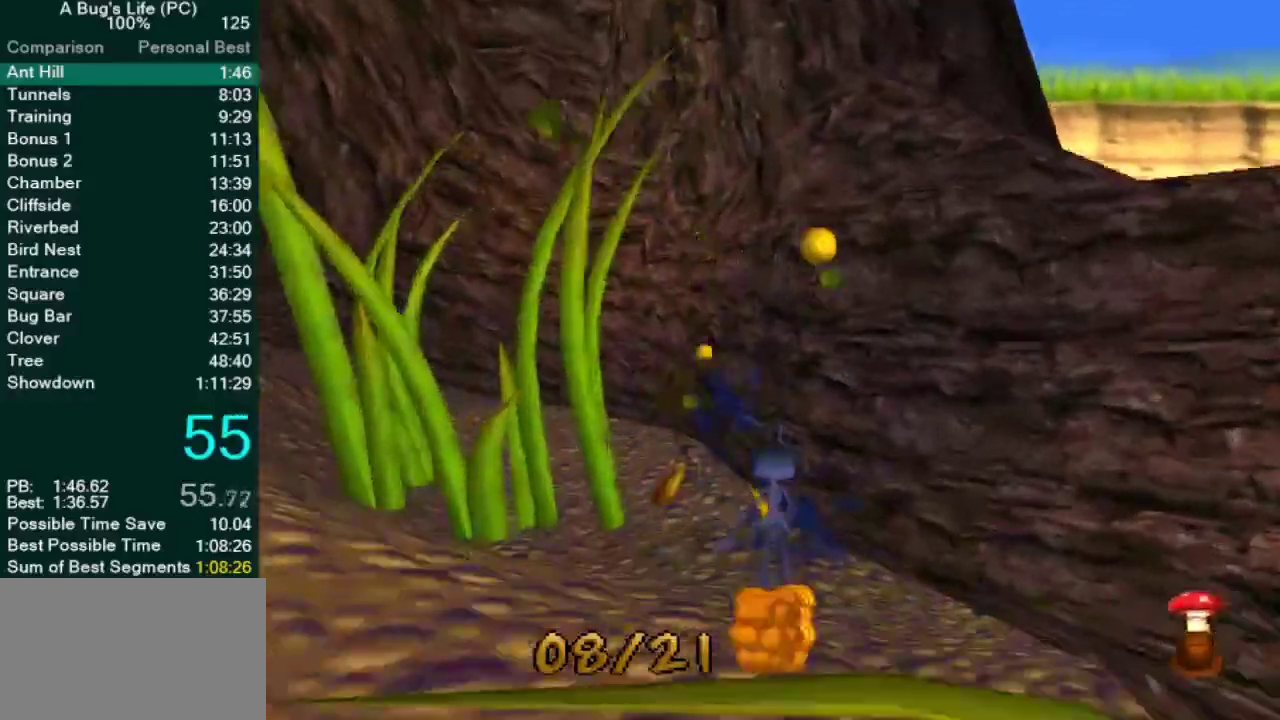
{"buttons": [], "left_stick": "up-left", "right_stick": "center", "events": [[100, "SQUARE", "down"], [233, "SQUARE", "up"], [350, "SQUARE", "down"], [367, "left_stick", "up-left"], [433, "SQUARE", "up"]]}
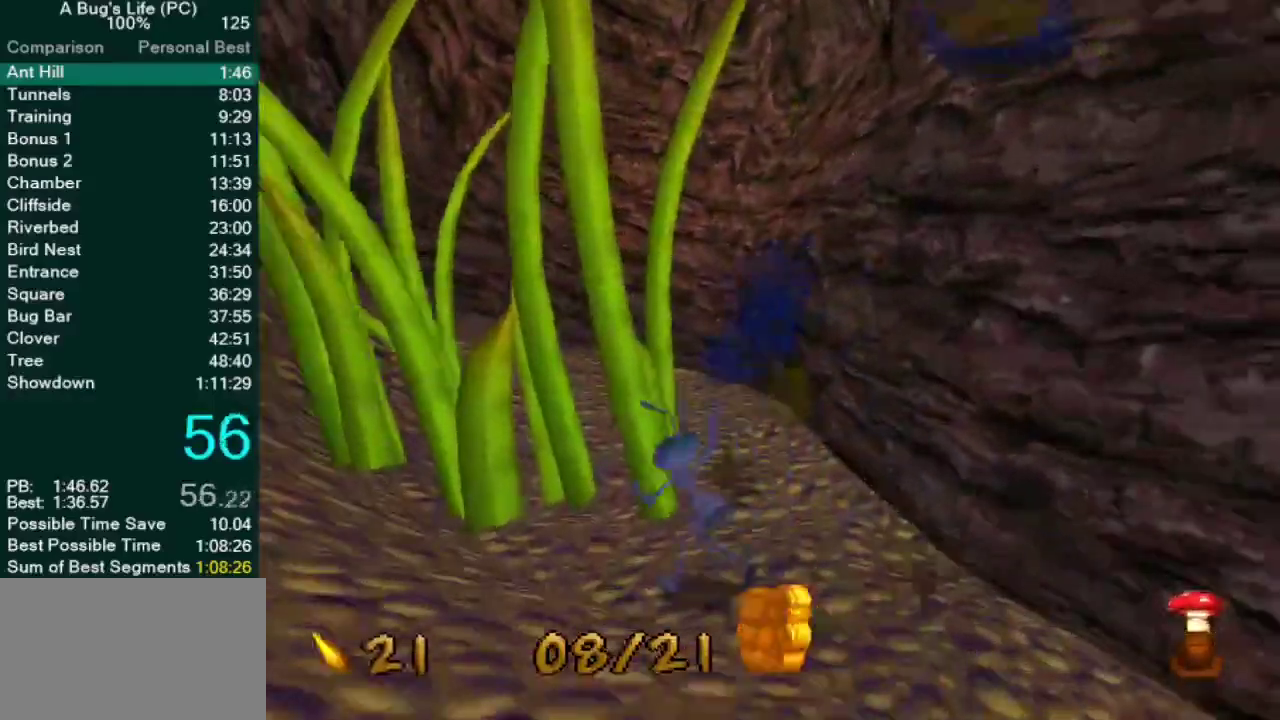
{"buttons": ["SQUARE"], "left_stick": "up-left", "right_stick": "center", "events": [[33, "SQUARE", "down"], [150, "SQUARE", "up"], [200, "CROSS", "down"], [400, "SQUARE", "down"], [483, "CROSS", "up"]]}
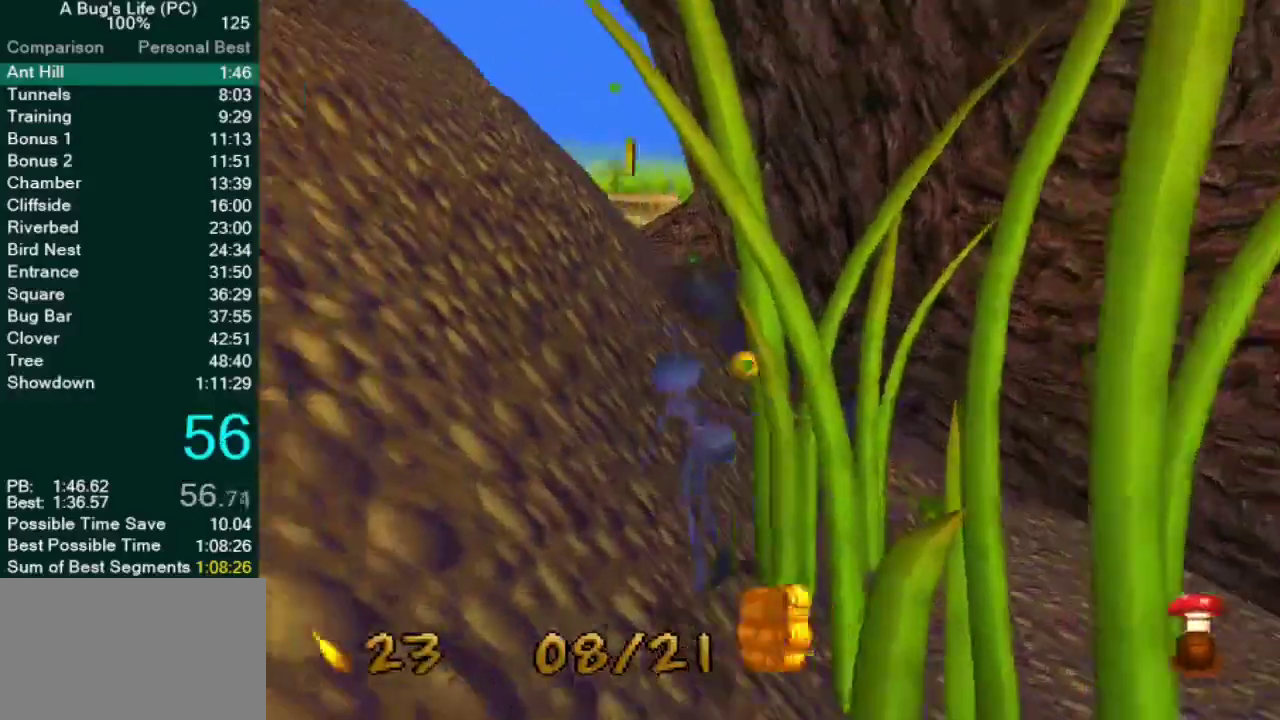
{"buttons": [], "left_stick": "center", "right_stick": "center"}